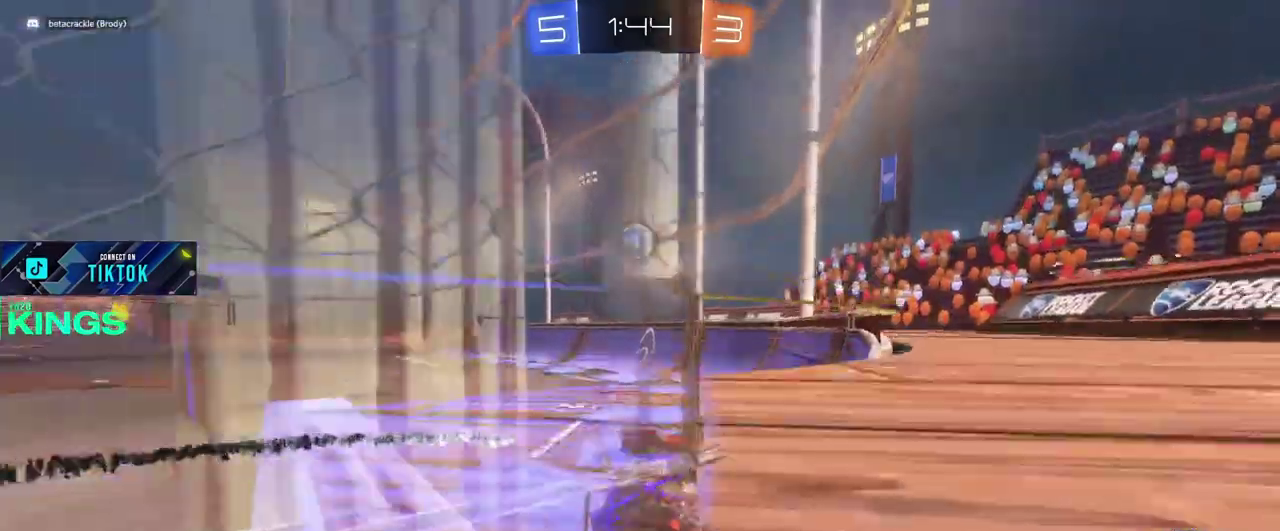
Gameplay with a controller (PlayStation layout); each line is a JSON object with the inputs held at the frame after it. "events" lists button and stick changes between this image and that frame as [ms after this image, input, new state], when the widget could be followed in between. This document gives stick clicks only as held states, not as events. Not read: CROSS.
{"buttons": ["CIRCLE", "R2"], "left_stick": "center", "right_stick": "center", "events": [[283, "CIRCLE", "down"], [333, "left_stick", "right"], [467, "left_stick", "center"]]}
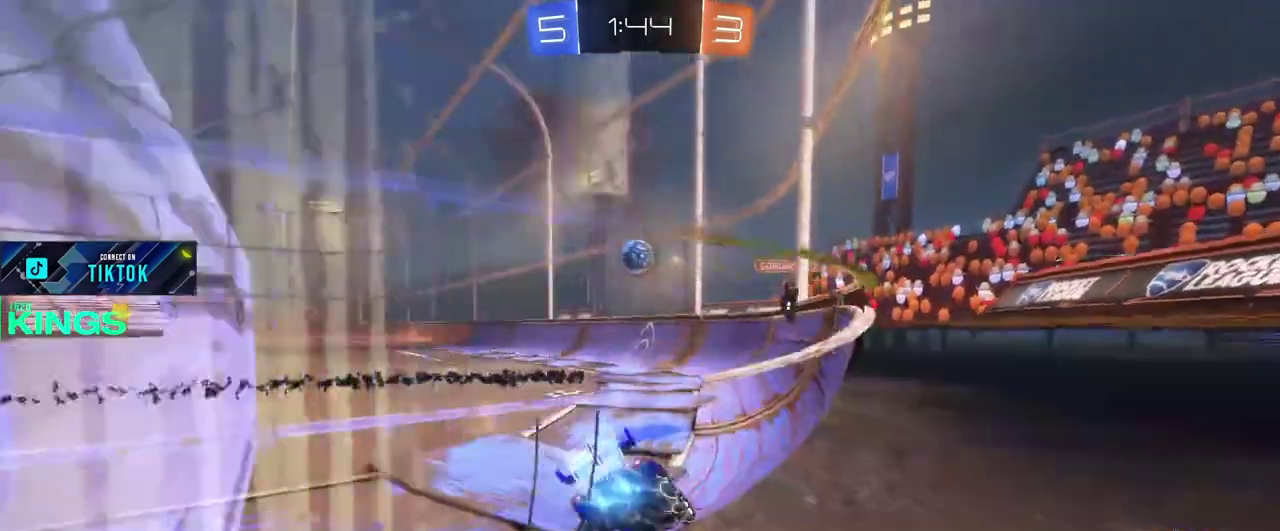
{"buttons": ["CIRCLE", "R2"], "left_stick": "center", "right_stick": "center", "events": []}
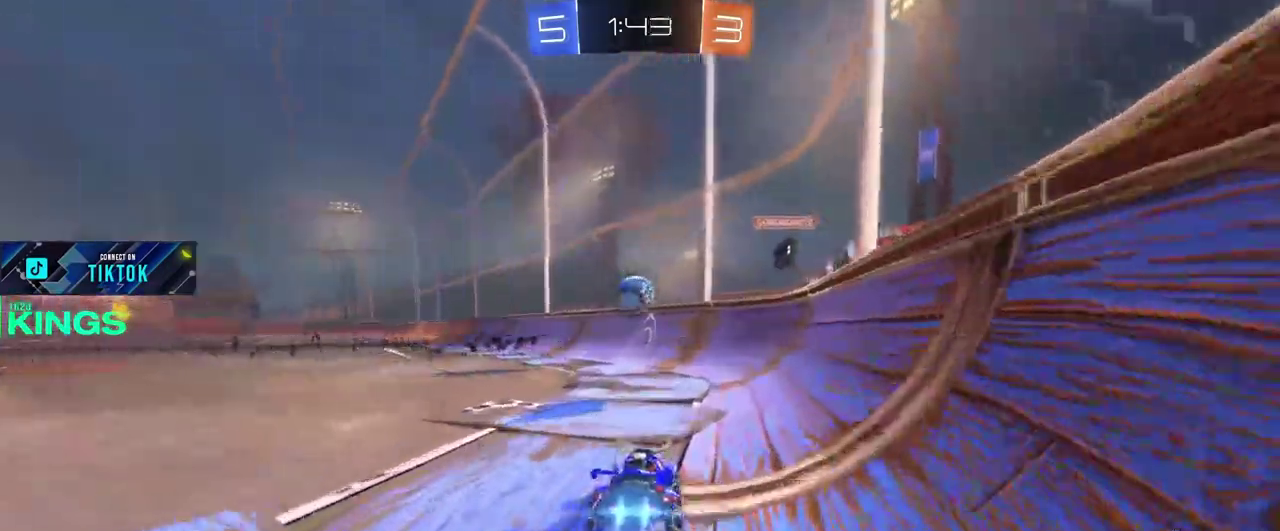
{"buttons": ["CIRCLE", "R2"], "left_stick": "left", "right_stick": "center", "events": [[17, "left_stick", "left"], [100, "left_stick", "center"], [417, "left_stick", "left"]]}
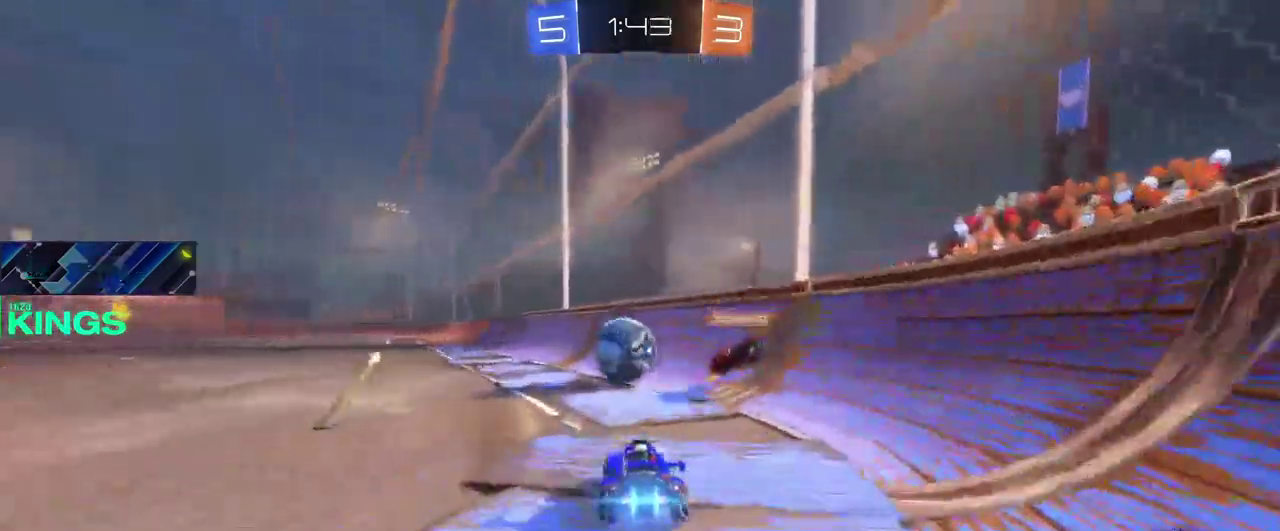
{"buttons": ["R2"], "left_stick": "center", "right_stick": "center", "events": [[133, "left_stick", "up-left"], [283, "left_stick", "down-right"], [350, "CIRCLE", "up"], [383, "left_stick", "left"], [467, "left_stick", "center"]]}
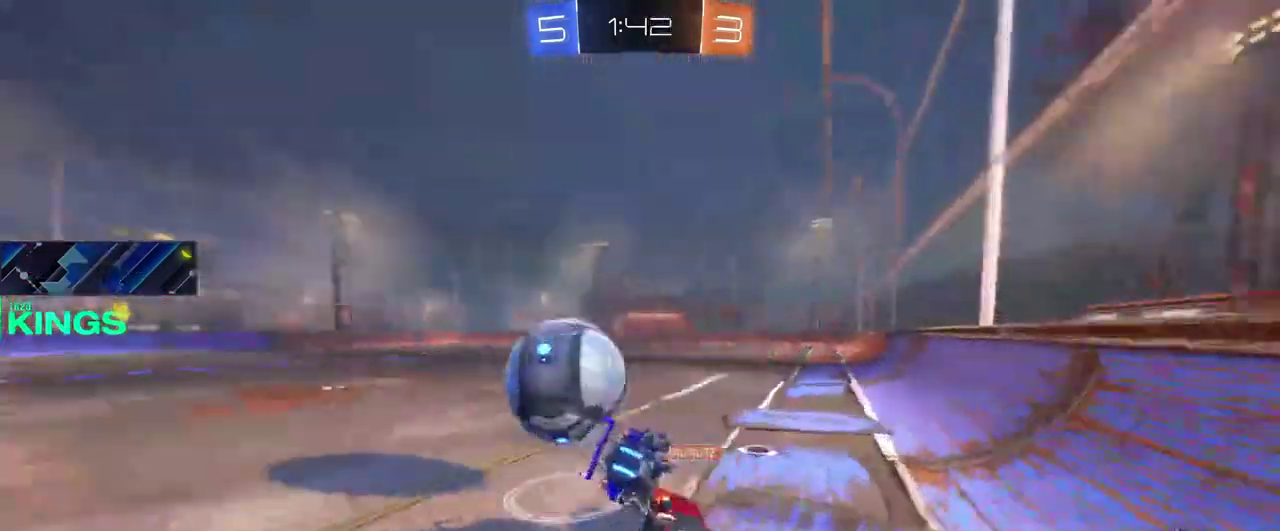
{"buttons": [], "left_stick": "left", "right_stick": "center", "events": [[350, "R2", "up"], [450, "left_stick", "right"], [500, "left_stick", "left"]]}
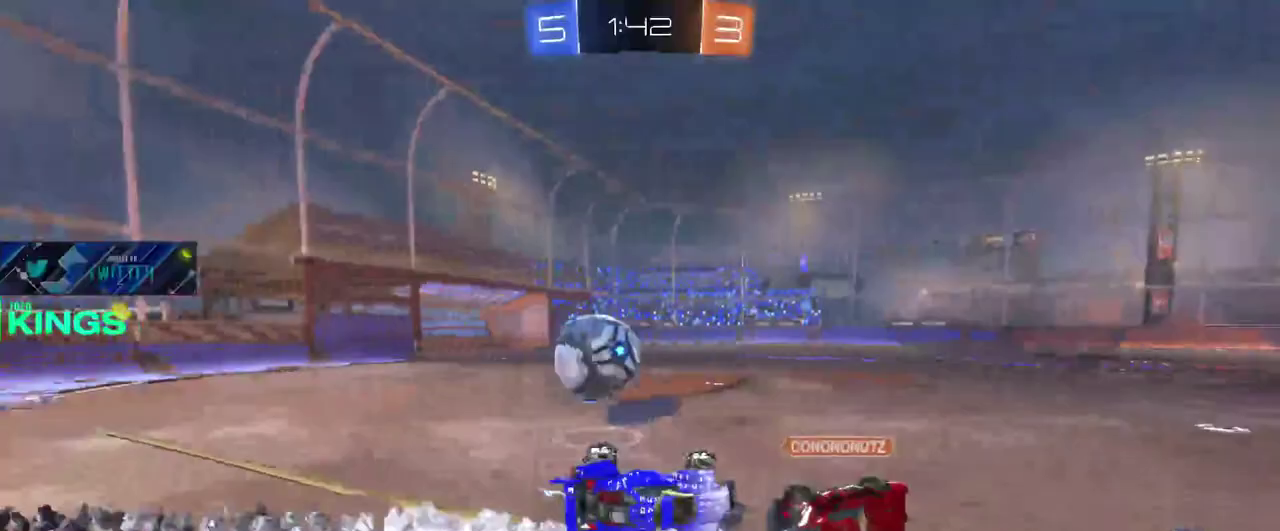
{"buttons": [], "left_stick": "left", "right_stick": "center", "events": [[17, "L2", "down"], [333, "L2", "up"]]}
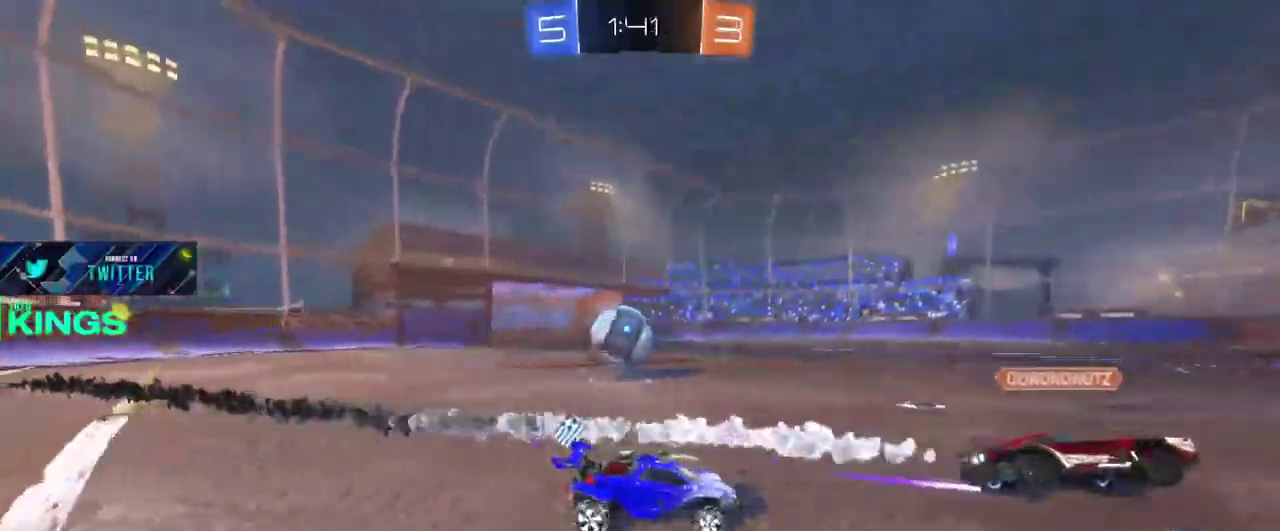
{"buttons": ["CIRCLE", "R2"], "left_stick": "left", "right_stick": "center", "events": [[33, "R2", "down"], [367, "CIRCLE", "down"]]}
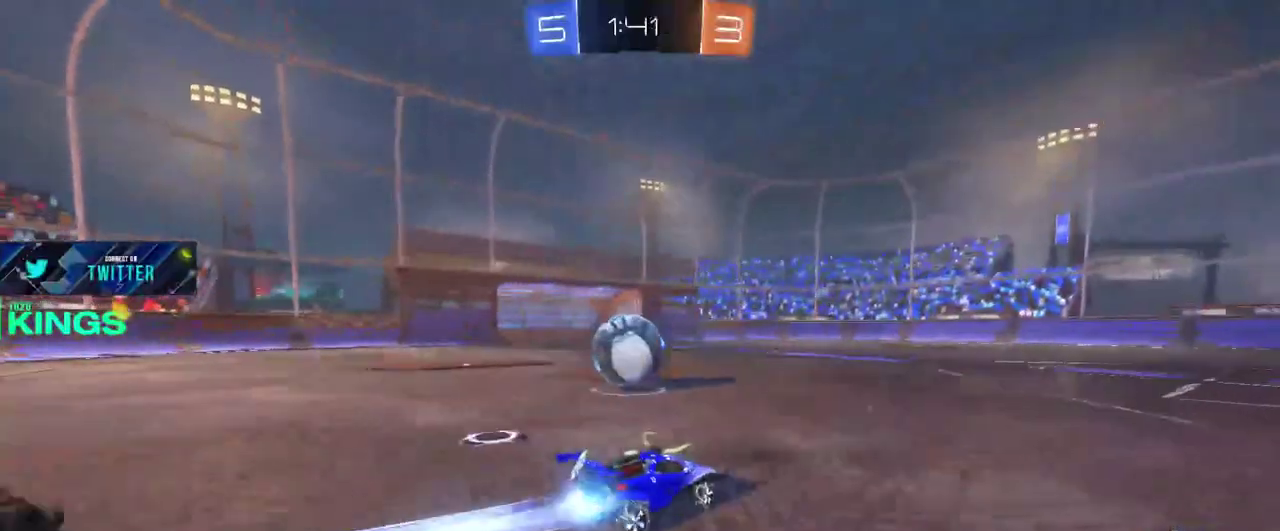
{"buttons": ["CIRCLE", "R2"], "left_stick": "left", "right_stick": "center", "events": [[300, "left_stick", "center"], [483, "left_stick", "left"]]}
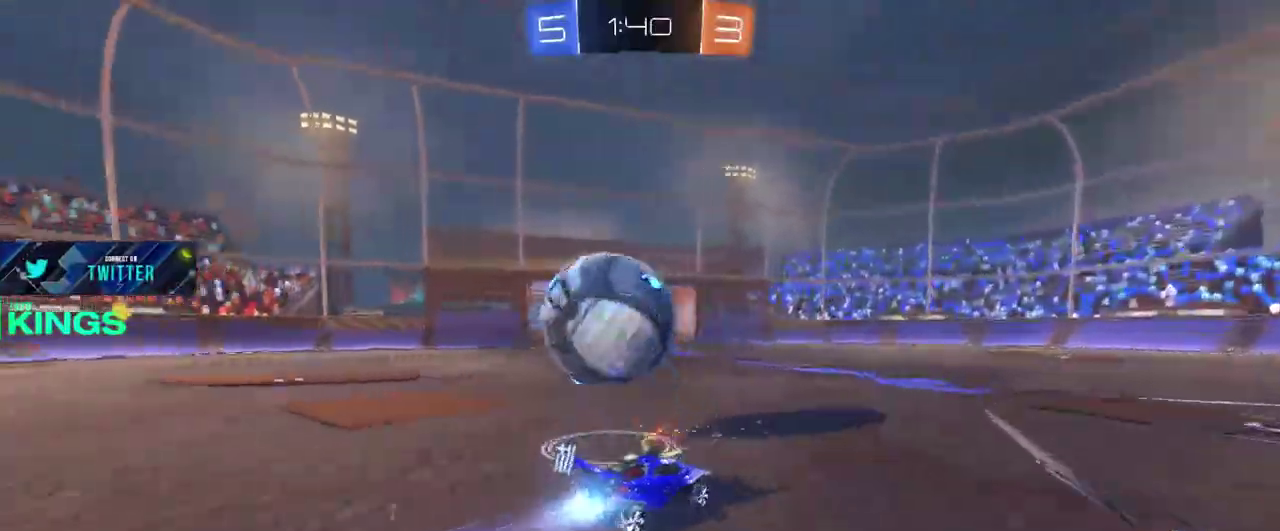
{"buttons": ["R2"], "left_stick": "left", "right_stick": "center", "events": [[267, "CIRCLE", "up"]]}
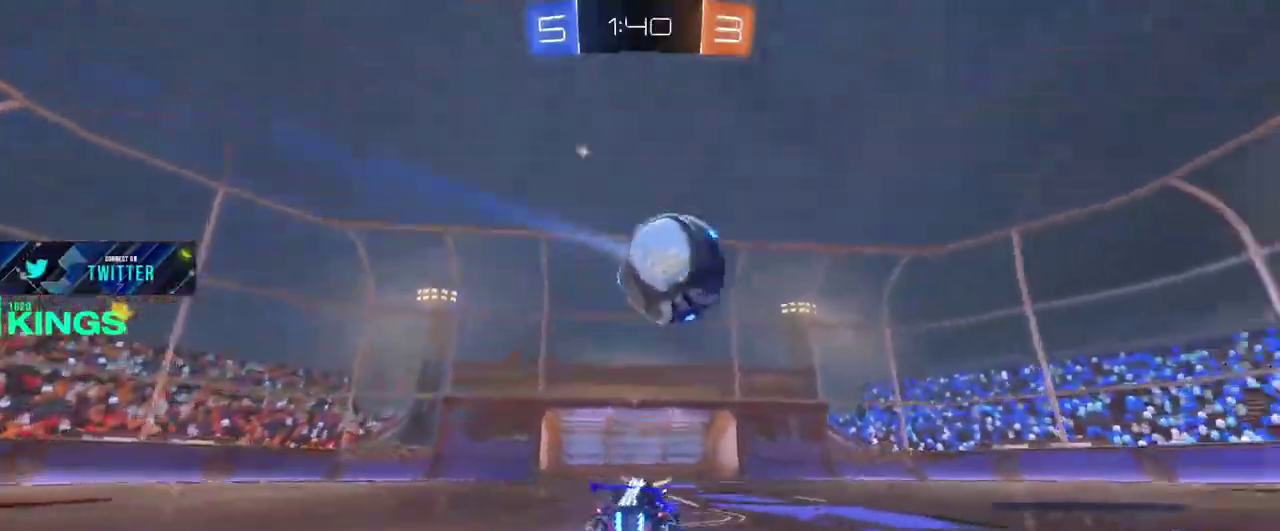
{"buttons": ["CIRCLE", "R2"], "left_stick": "right", "right_stick": "center", "events": [[367, "left_stick", "right"], [400, "CIRCLE", "down"]]}
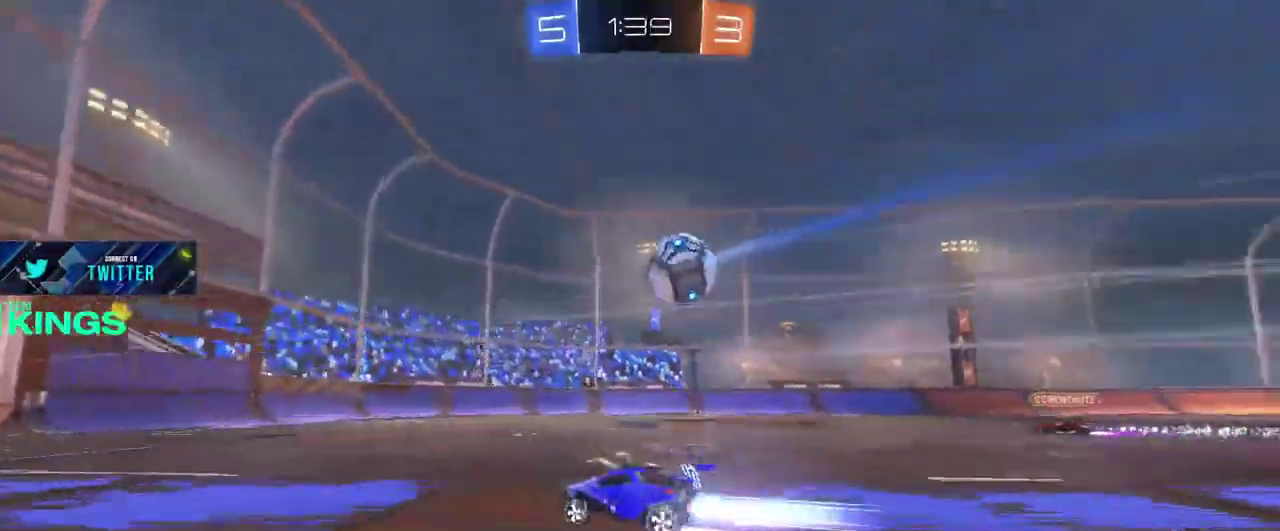
{"buttons": ["CIRCLE", "R2"], "left_stick": "right", "right_stick": "center", "events": [[217, "left_stick", "down-right"], [267, "left_stick", "up-left"], [317, "left_stick", "center"], [417, "left_stick", "right"]]}
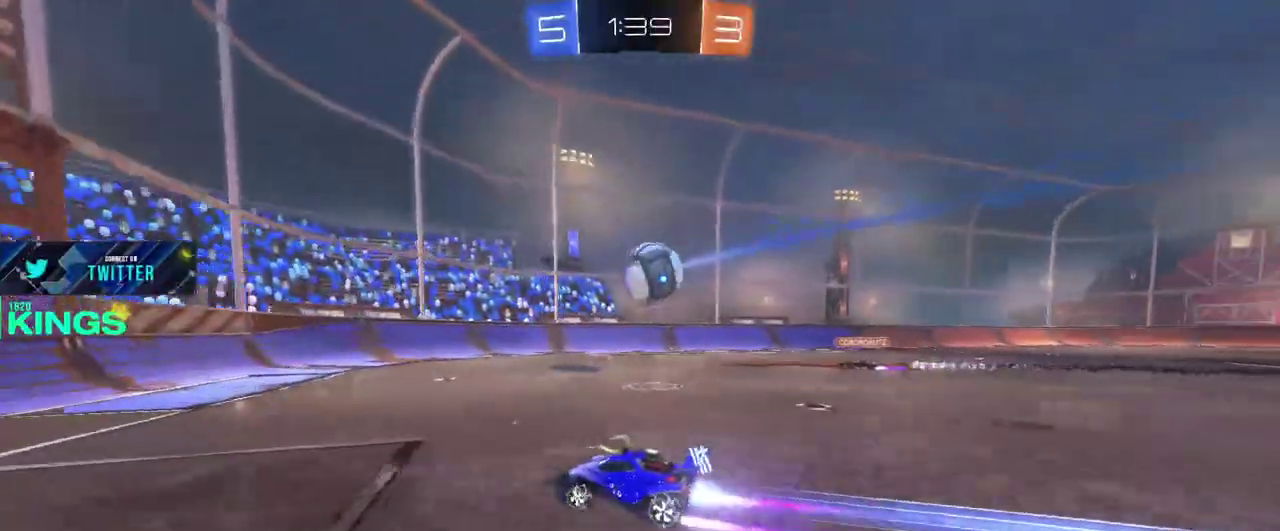
{"buttons": ["CIRCLE", "R2"], "left_stick": "down", "right_stick": "center", "events": [[150, "left_stick", "center"], [333, "left_stick", "right"], [433, "left_stick", "up-left"], [483, "left_stick", "down"]]}
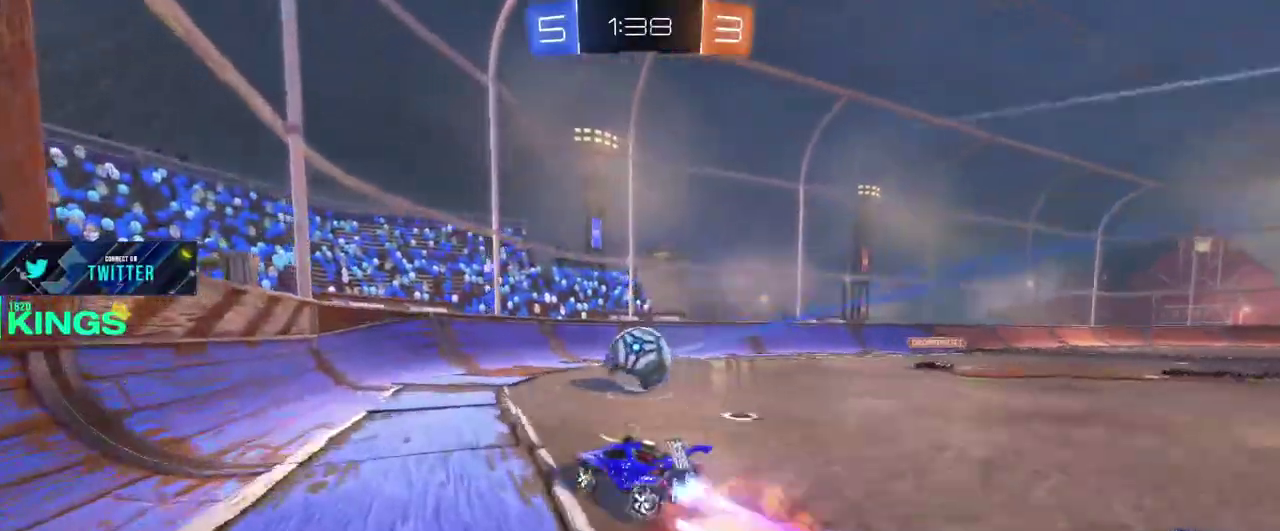
{"buttons": ["R2"], "left_stick": "up-left", "right_stick": "center"}
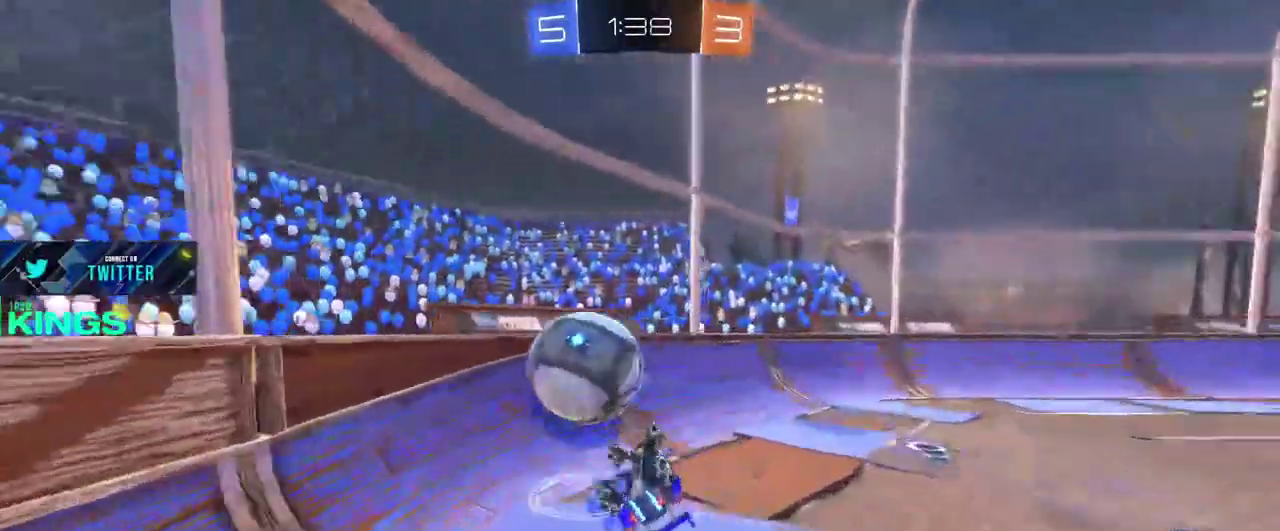
{"buttons": ["R2"], "left_stick": "left", "right_stick": "center"}
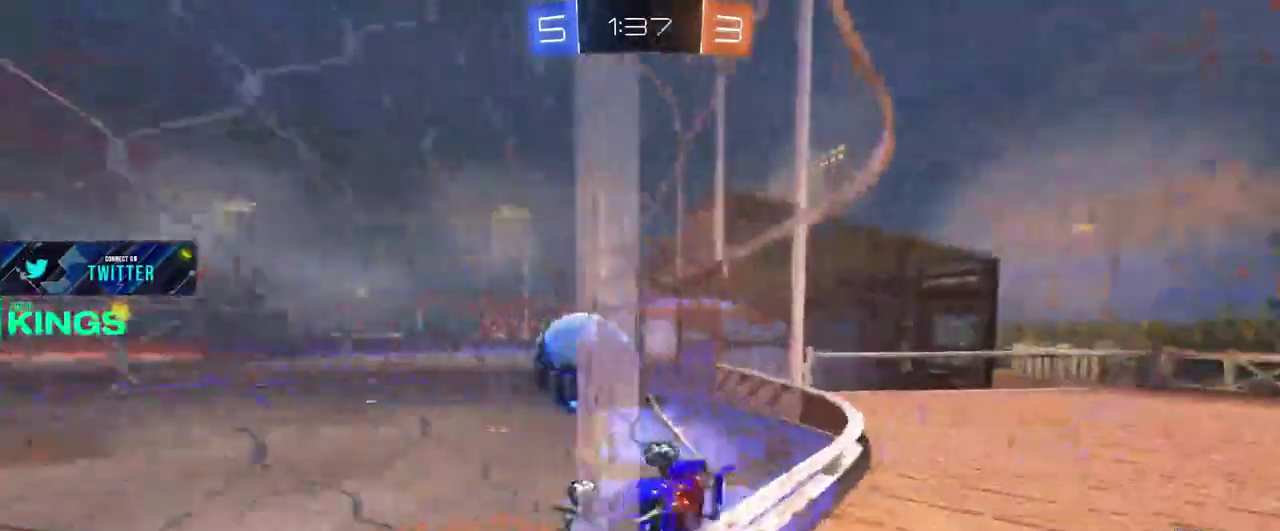
{"buttons": ["R2"], "left_stick": "up", "right_stick": "center", "events": [[417, "left_stick", "center"], [483, "left_stick", "up"]]}
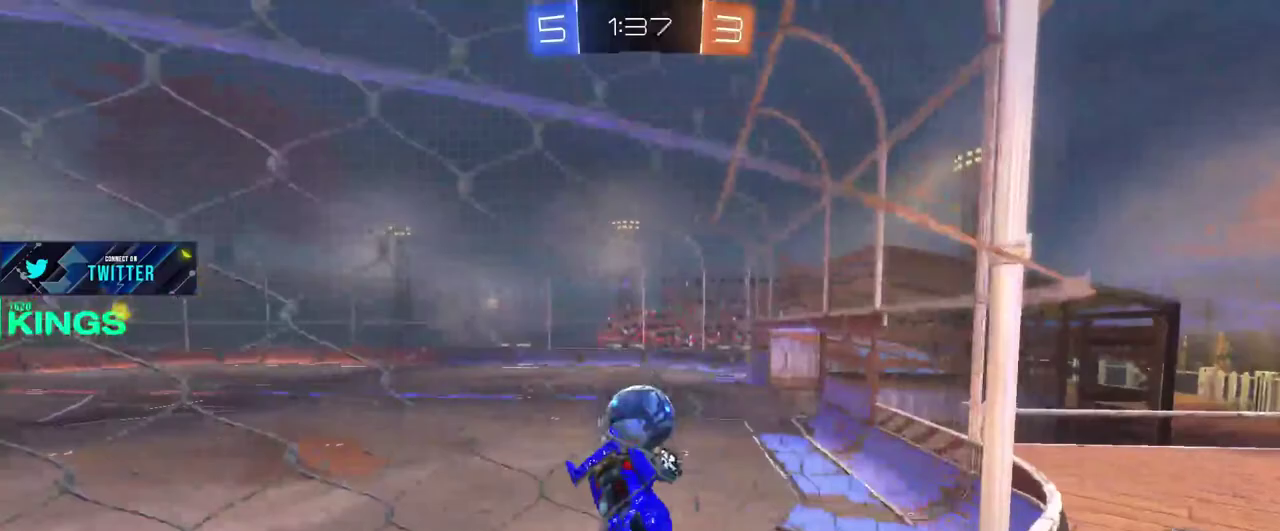
{"buttons": ["R2"], "left_stick": "right", "right_stick": "center", "events": [[33, "left_stick", "up-right"], [133, "left_stick", "down-left"], [467, "left_stick", "right"]]}
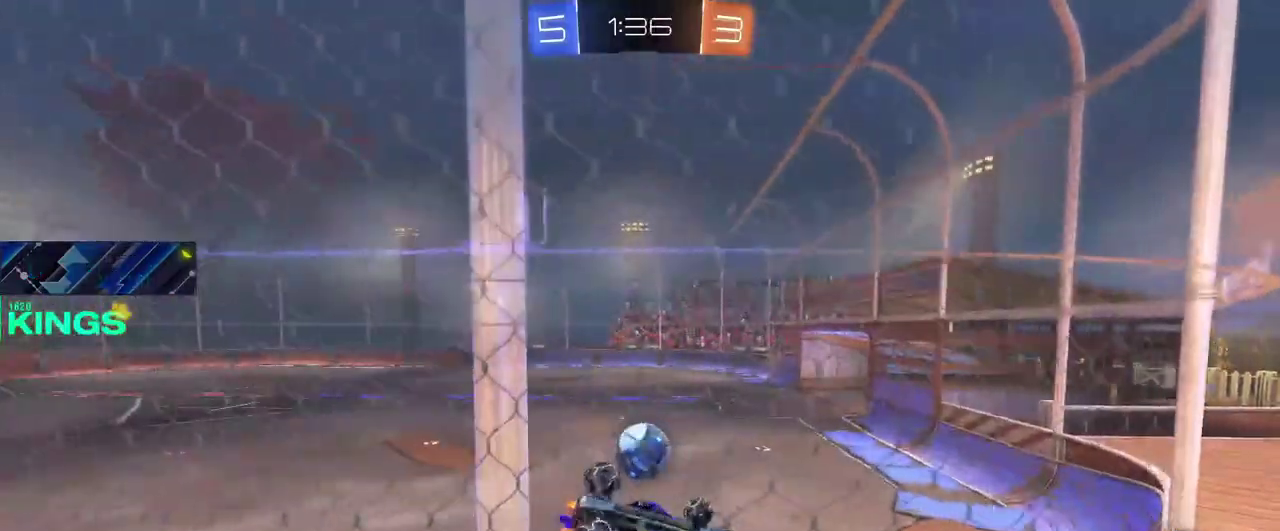
{"buttons": ["CIRCLE", "R2"], "left_stick": "left", "right_stick": "center"}
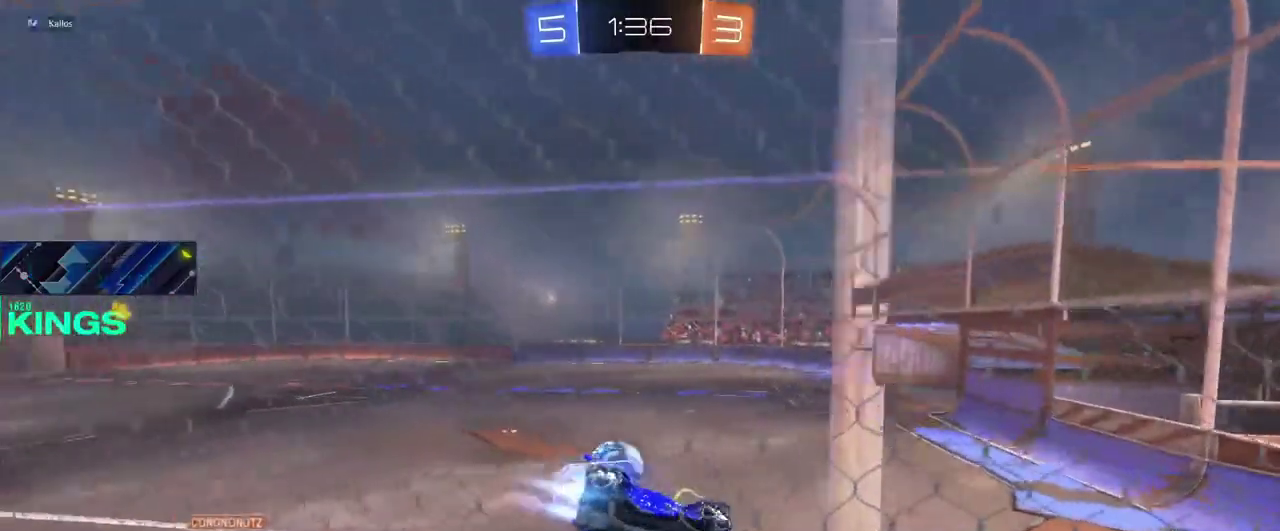
{"buttons": ["CIRCLE", "R2"], "left_stick": "center", "right_stick": "center"}
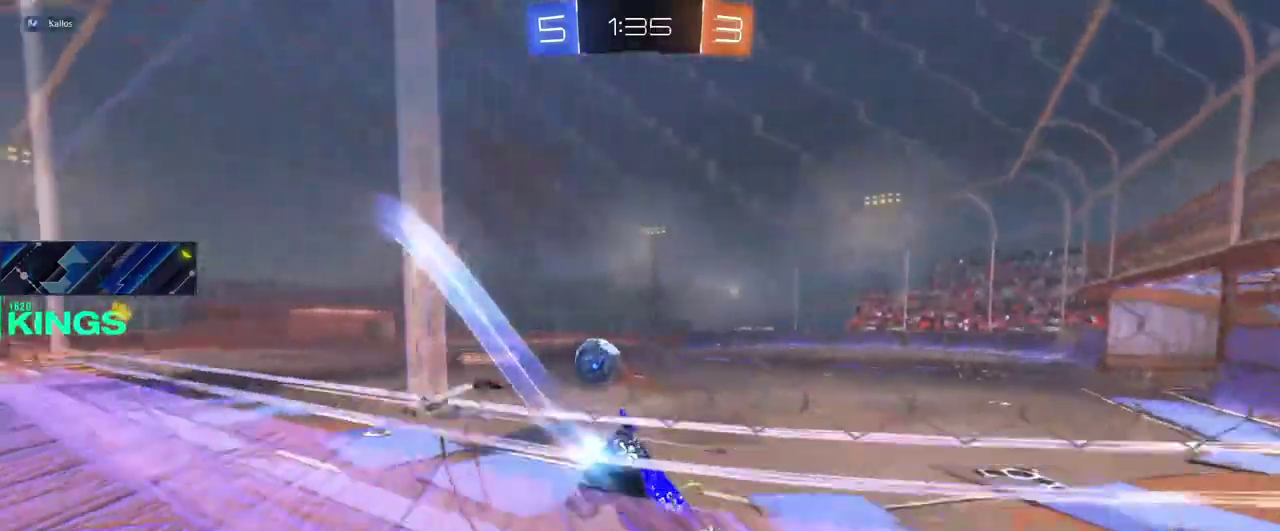
{"buttons": ["CIRCLE", "R2"], "left_stick": "left", "right_stick": "center", "events": [[450, "left_stick", "left"]]}
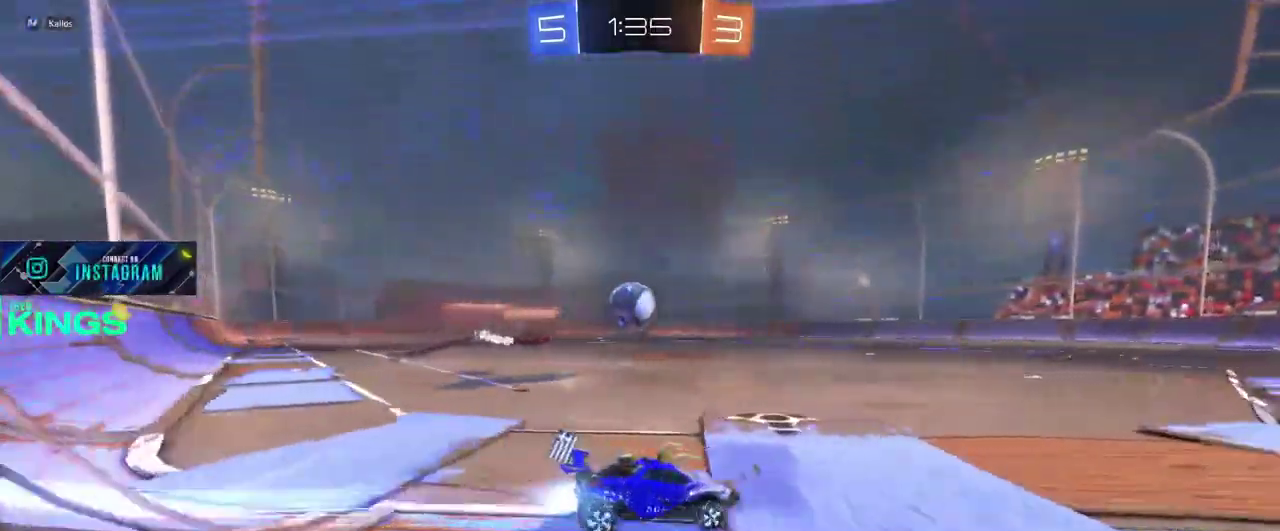
{"buttons": ["CIRCLE", "R2"], "left_stick": "left", "right_stick": "center", "events": [[150, "left_stick", "center"], [200, "left_stick", "left"], [267, "left_stick", "center"], [350, "left_stick", "left"]]}
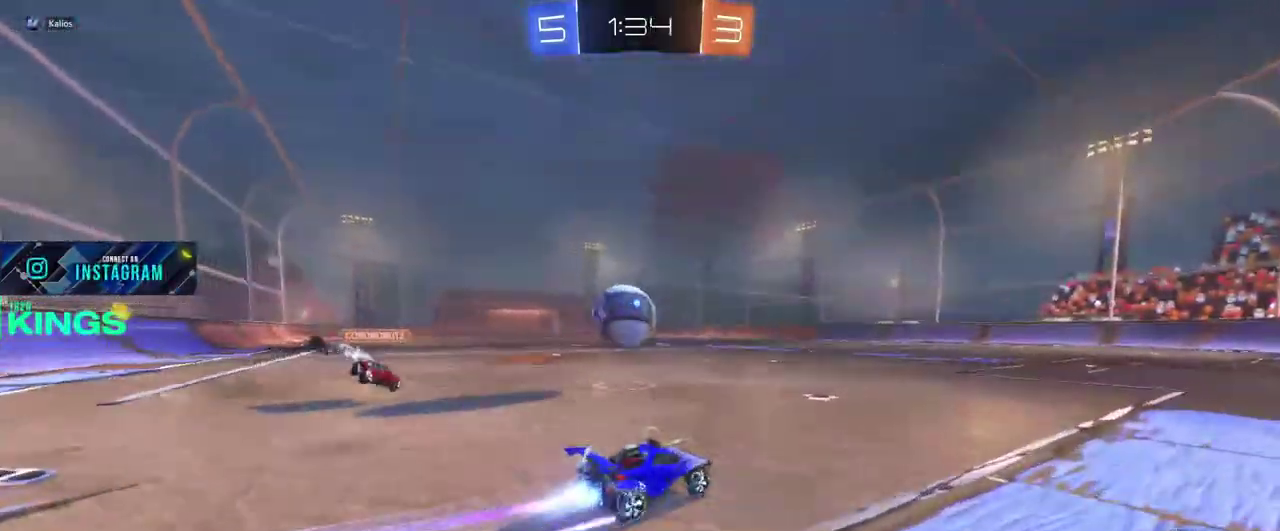
{"buttons": ["R2"], "left_stick": "center", "right_stick": "center", "events": [[350, "left_stick", "down-right"], [417, "CIRCLE", "up"], [467, "left_stick", "center"]]}
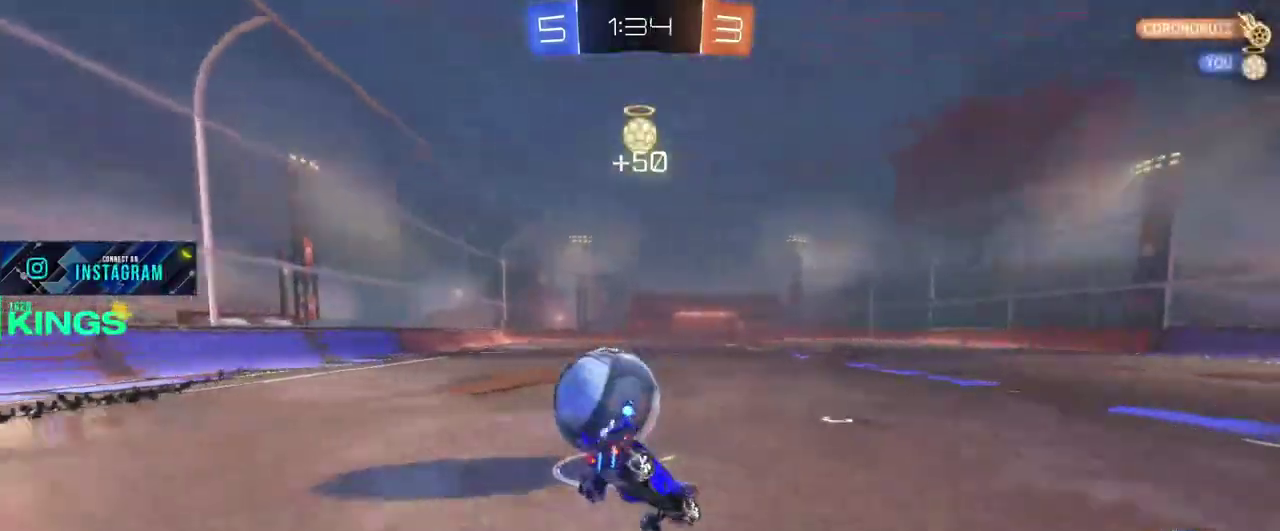
{"buttons": ["R2"], "left_stick": "center", "right_stick": "center", "events": []}
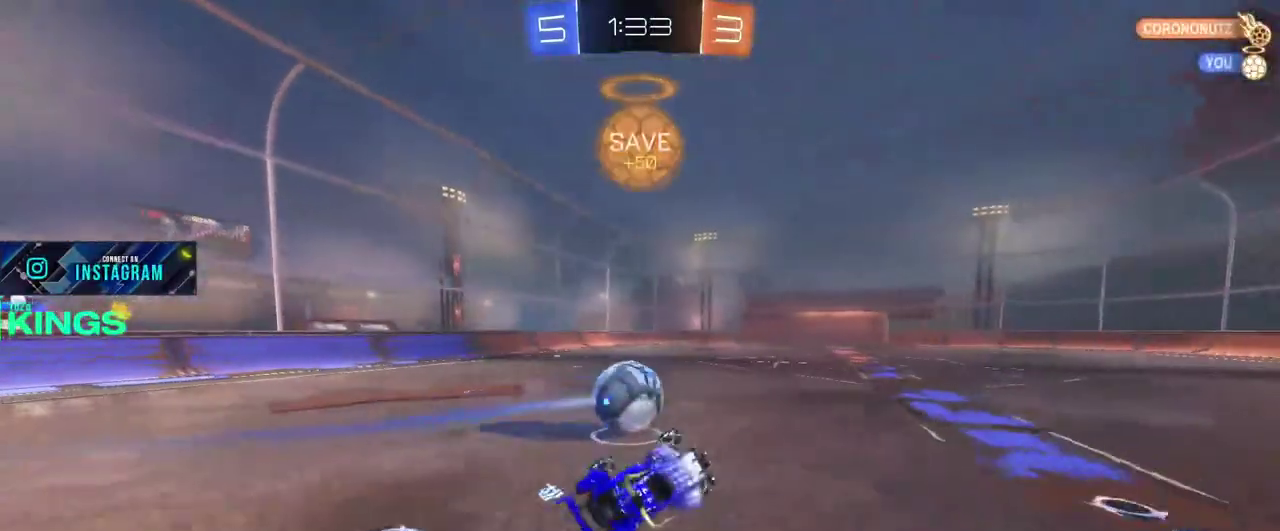
{"buttons": ["CIRCLE", "R2"], "left_stick": "left", "right_stick": "center", "events": [[217, "left_stick", "down-right"], [267, "left_stick", "center"], [400, "CIRCLE", "down"], [467, "left_stick", "left"]]}
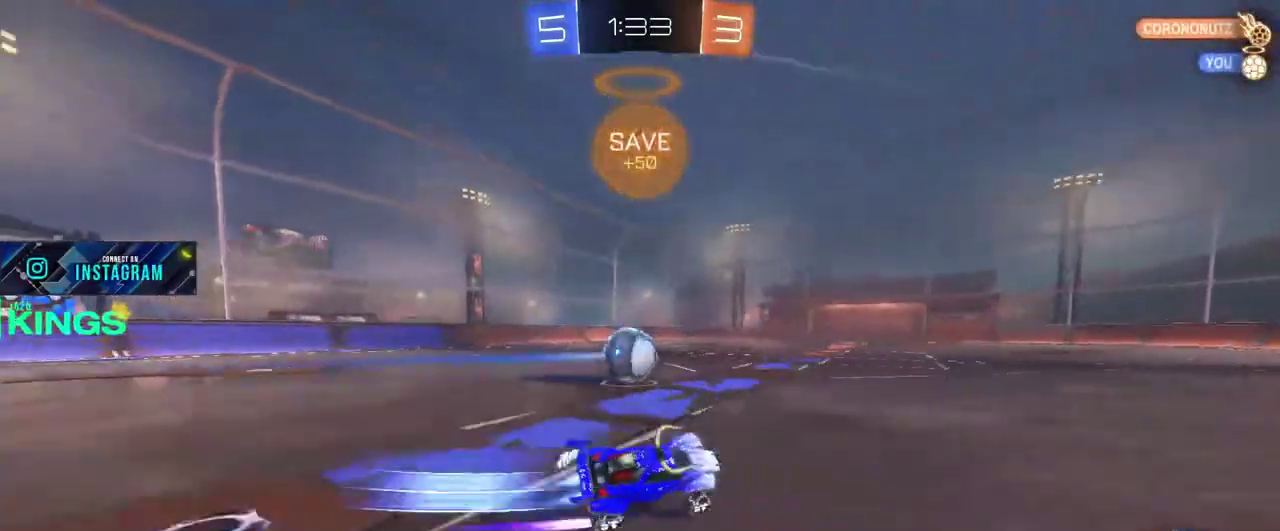
{"buttons": ["CIRCLE", "R2"], "left_stick": "left", "right_stick": "center", "events": [[367, "left_stick", "center"], [417, "left_stick", "left"]]}
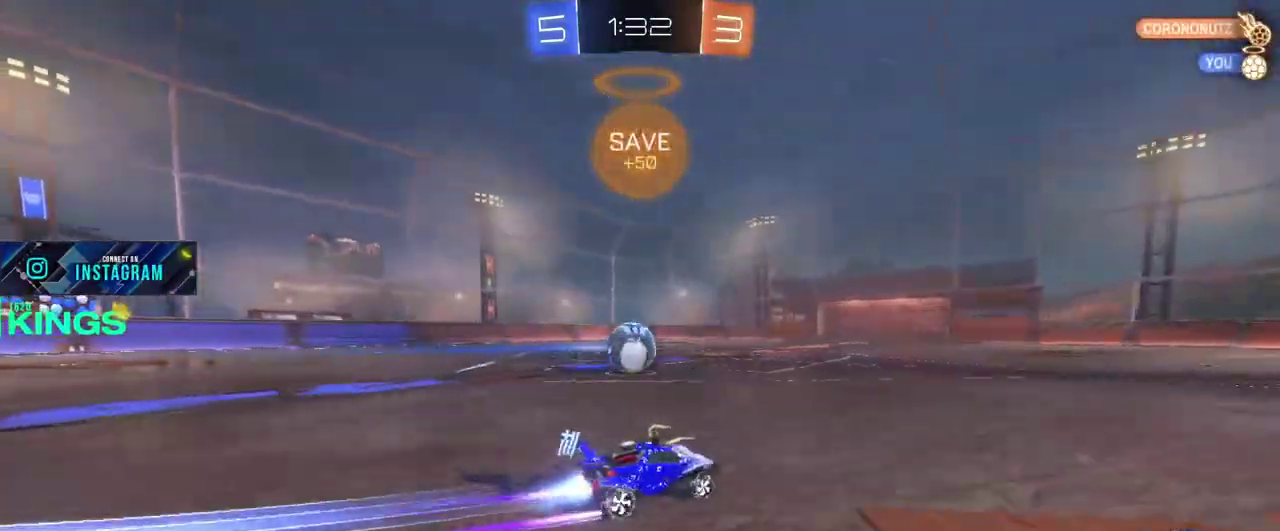
{"buttons": ["CIRCLE", "R2"], "left_stick": "center", "right_stick": "center", "events": [[17, "left_stick", "center"], [100, "left_stick", "left"], [167, "left_stick", "center"]]}
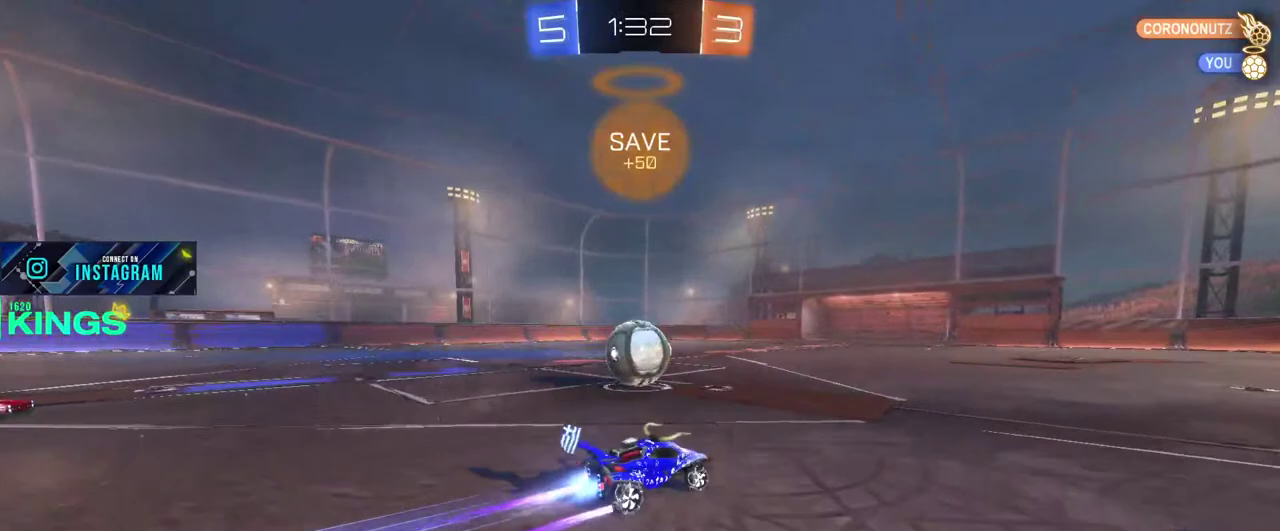
{"buttons": ["CIRCLE", "R2"], "left_stick": "left", "right_stick": "center", "events": [[183, "left_stick", "left"]]}
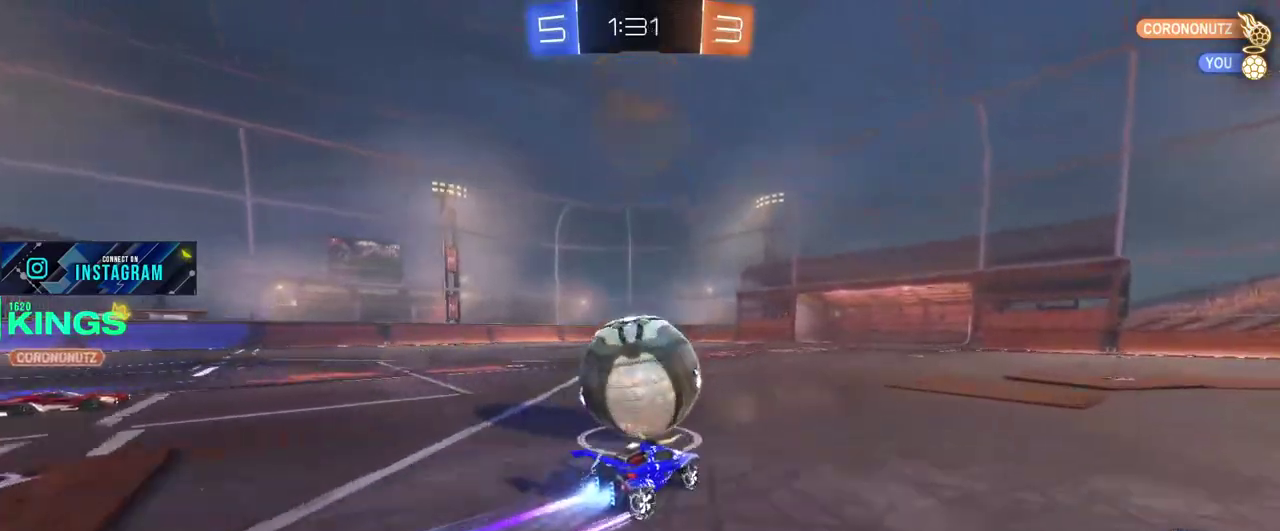
{"buttons": ["R2"], "left_stick": "left", "right_stick": "center", "events": [[150, "CIRCLE", "up"], [183, "R2", "up"], [250, "R2", "down"]]}
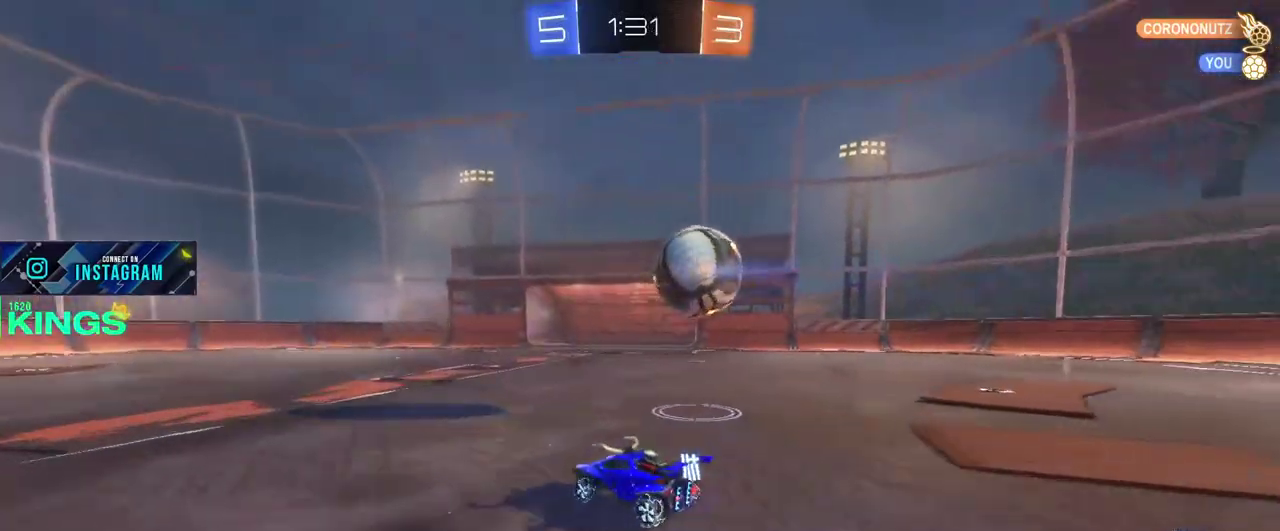
{"buttons": ["R2"], "left_stick": "center", "right_stick": "center", "events": [[350, "left_stick", "center"]]}
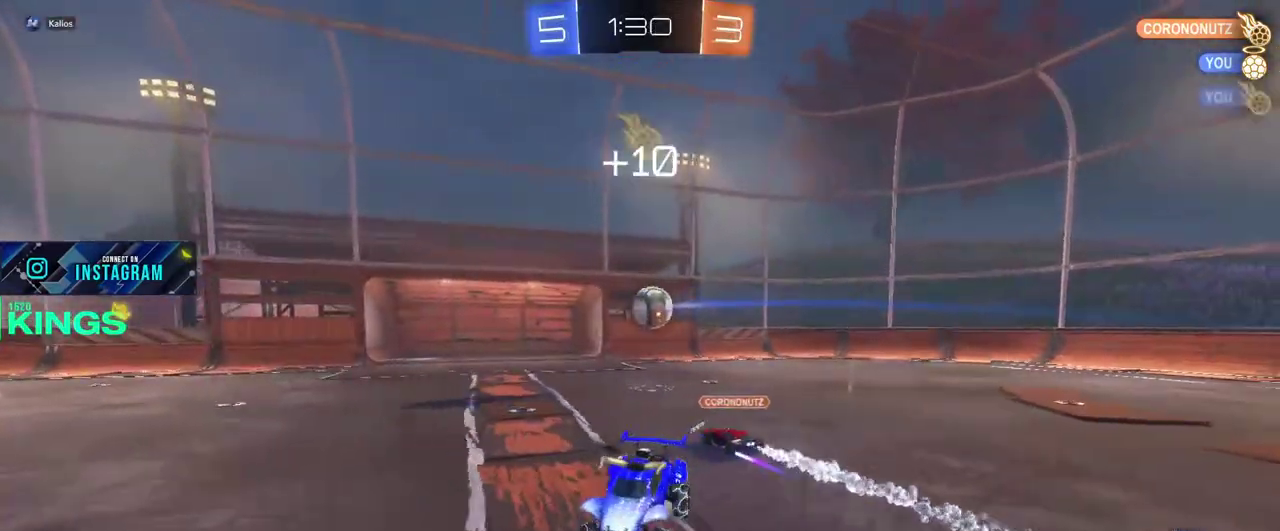
{"buttons": ["R2"], "left_stick": "center", "right_stick": "center", "events": []}
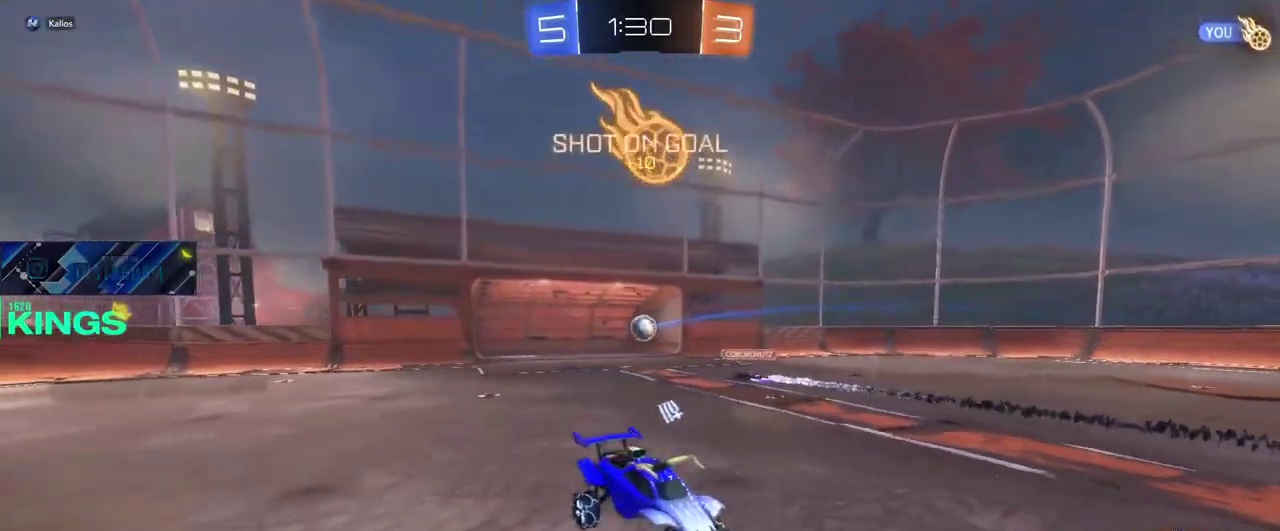
{"buttons": ["R2"], "left_stick": "center", "right_stick": "center", "events": []}